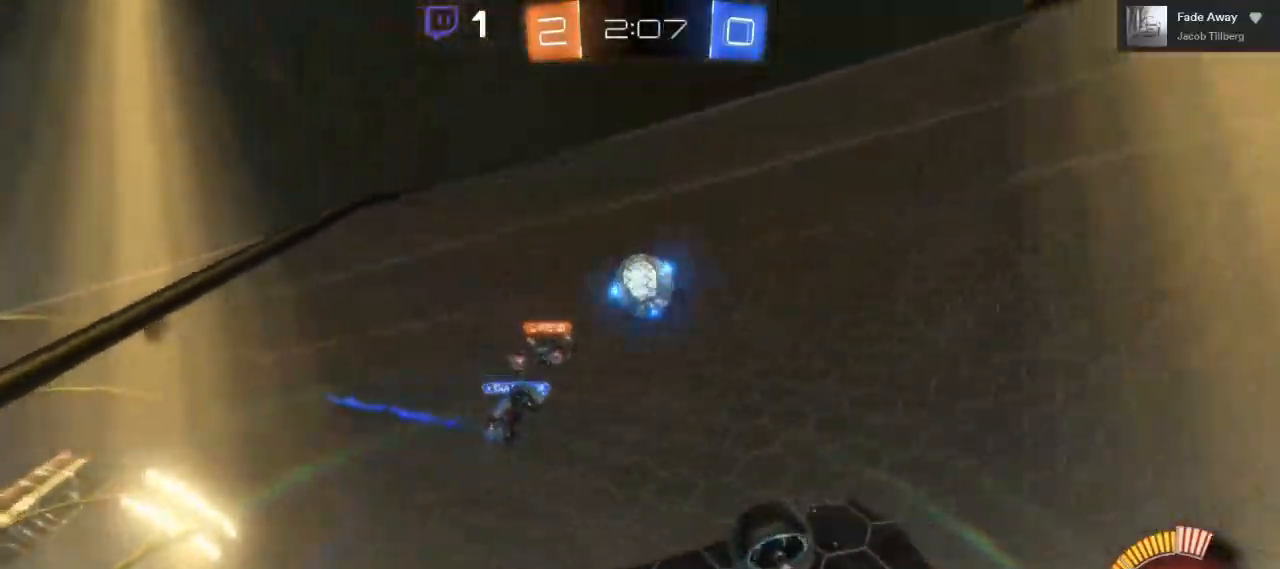
Gameplay with a controller (Xbox layout); each line is a JSON object with the inputs held at the frame after it (dt_ms = milliseconds from this image to that frame). "events" lists button and stick changes between this image and that frame as [ms after this image, input, new state], when the widget could be followed in between. Not read: R3.
{"dt_ms": 500, "buttons": ["R2"], "left_stick": "left", "right_stick": "center", "events": [[83, "left_stick", "center"], [300, "left_stick", "left"]]}
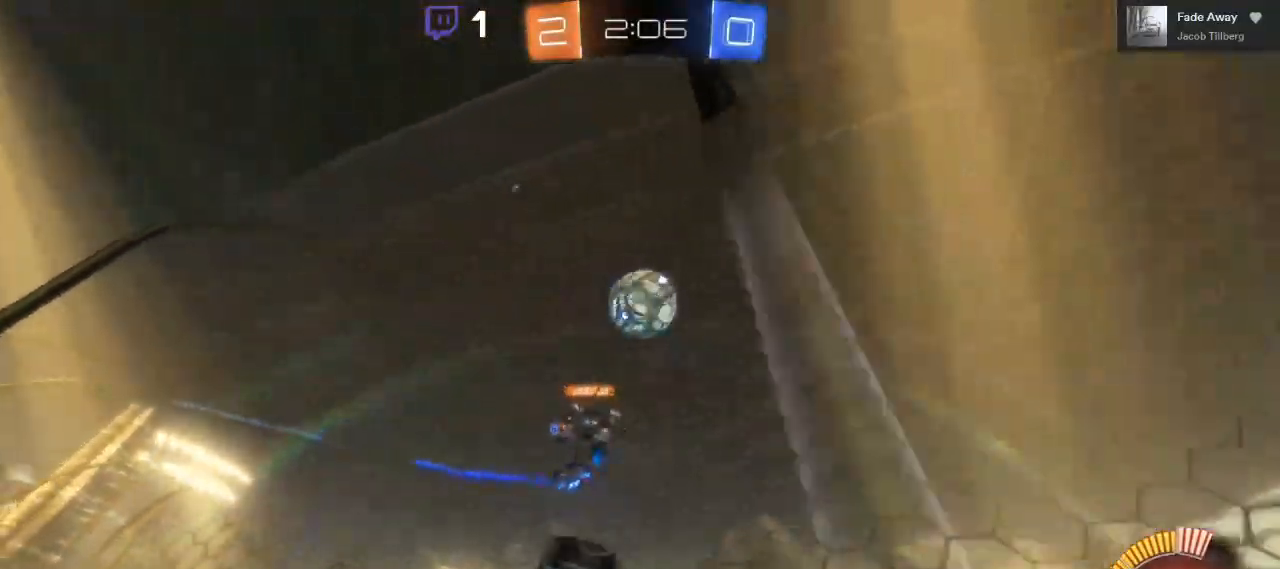
{"dt_ms": 500, "buttons": ["R2"], "left_stick": "right", "right_stick": "center", "events": [[200, "left_stick", "center"], [417, "left_stick", "right"]]}
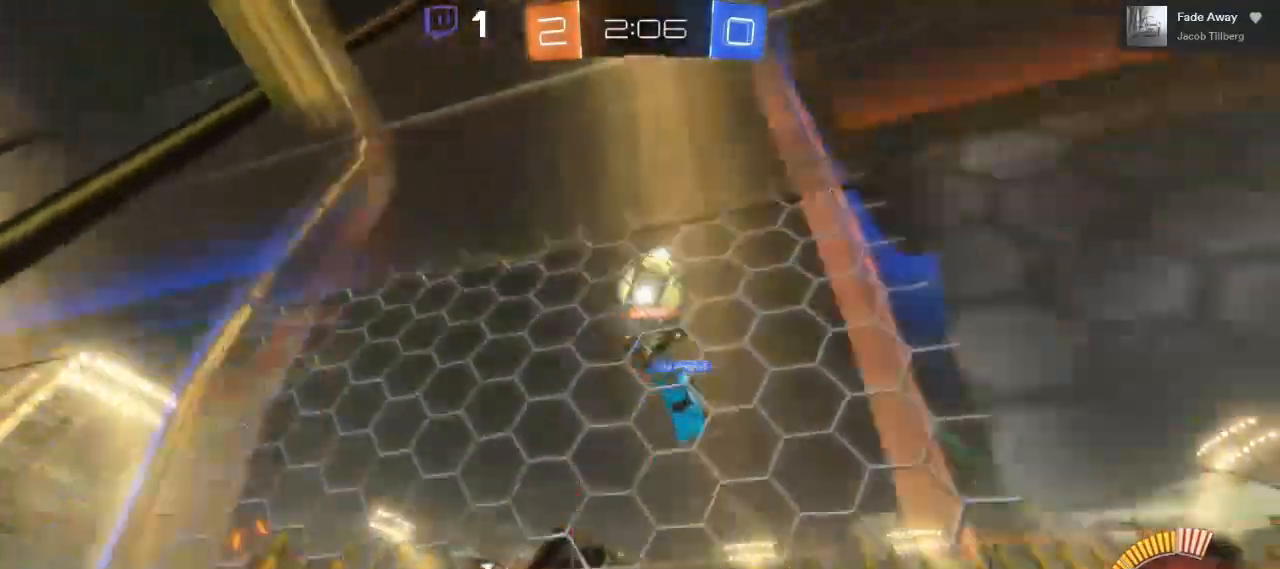
{"dt_ms": 500, "buttons": ["R2"], "left_stick": "center", "right_stick": "center", "events": [[67, "left_stick", "center"]]}
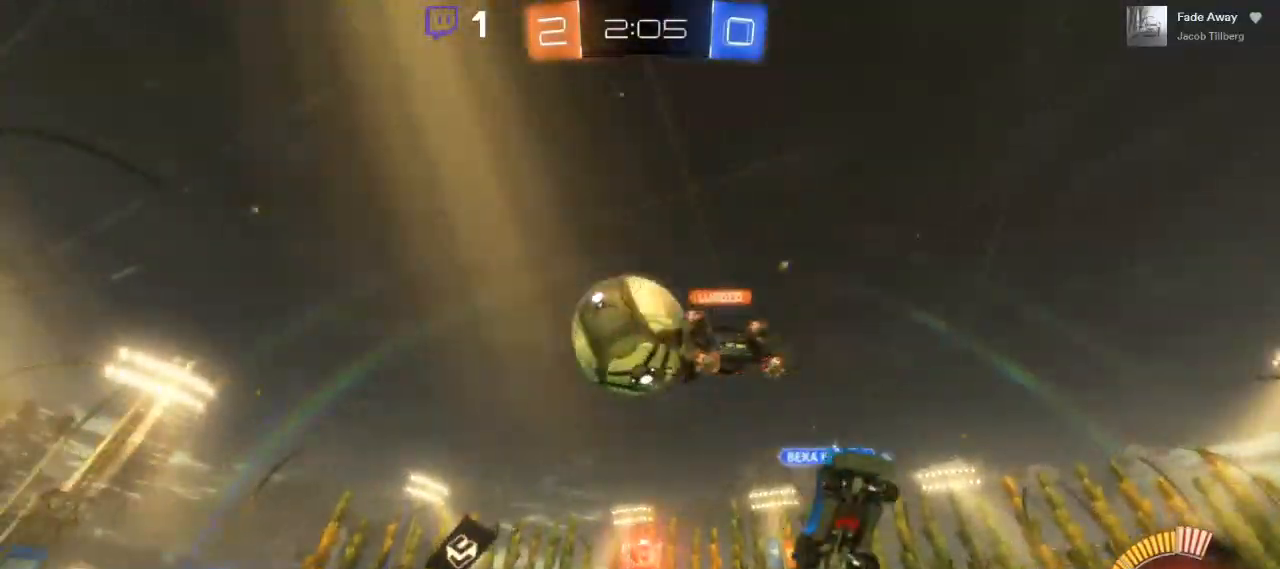
{"dt_ms": 500, "buttons": ["R2"], "left_stick": "left", "right_stick": "center", "events": [[33, "left_stick", "left"]]}
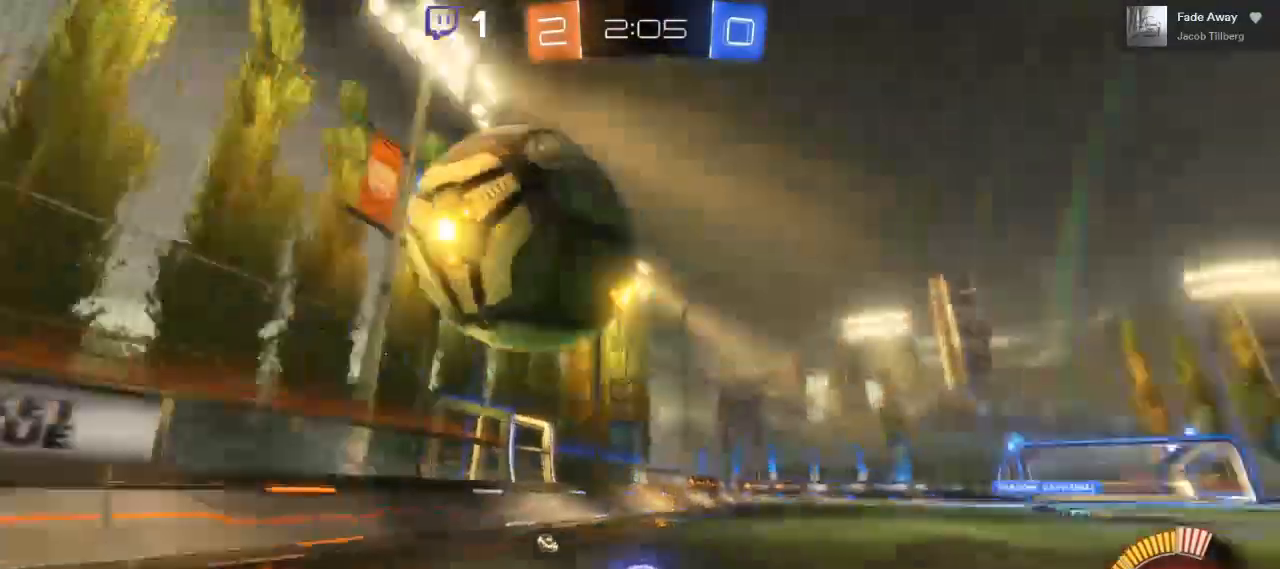
{"dt_ms": 500, "buttons": ["R2"], "left_stick": "right", "right_stick": "center", "events": [[150, "R2", "up"], [150, "left_stick", "center"], [217, "L2", "down"], [250, "left_stick", "right"], [267, "L2", "up"], [300, "R2", "down"]]}
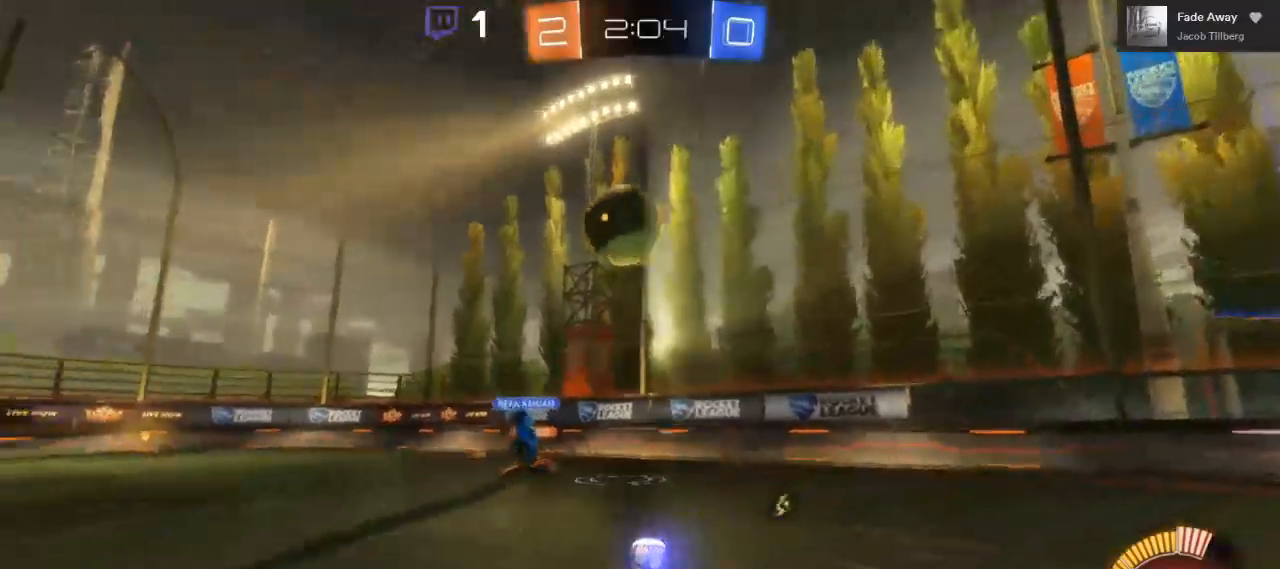
{"dt_ms": 500, "buttons": ["R2"], "left_stick": "center", "right_stick": "center", "events": [[467, "left_stick", "center"]]}
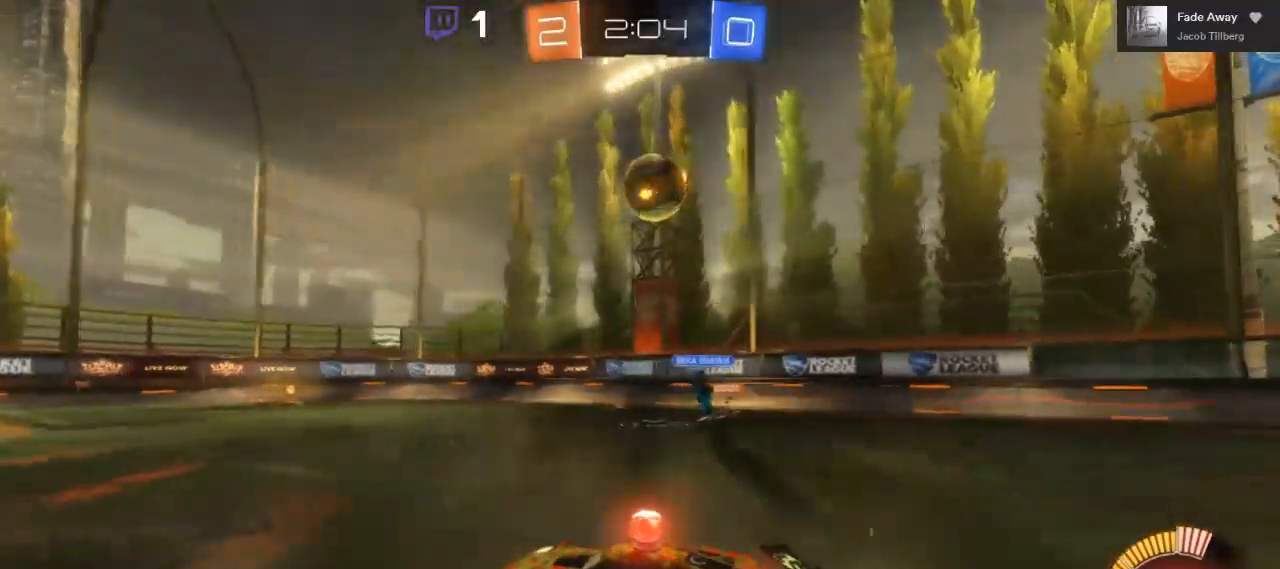
{"dt_ms": 500, "buttons": ["R2"], "left_stick": "center", "right_stick": "center", "events": [[100, "left_stick", "right"], [317, "left_stick", "center"]]}
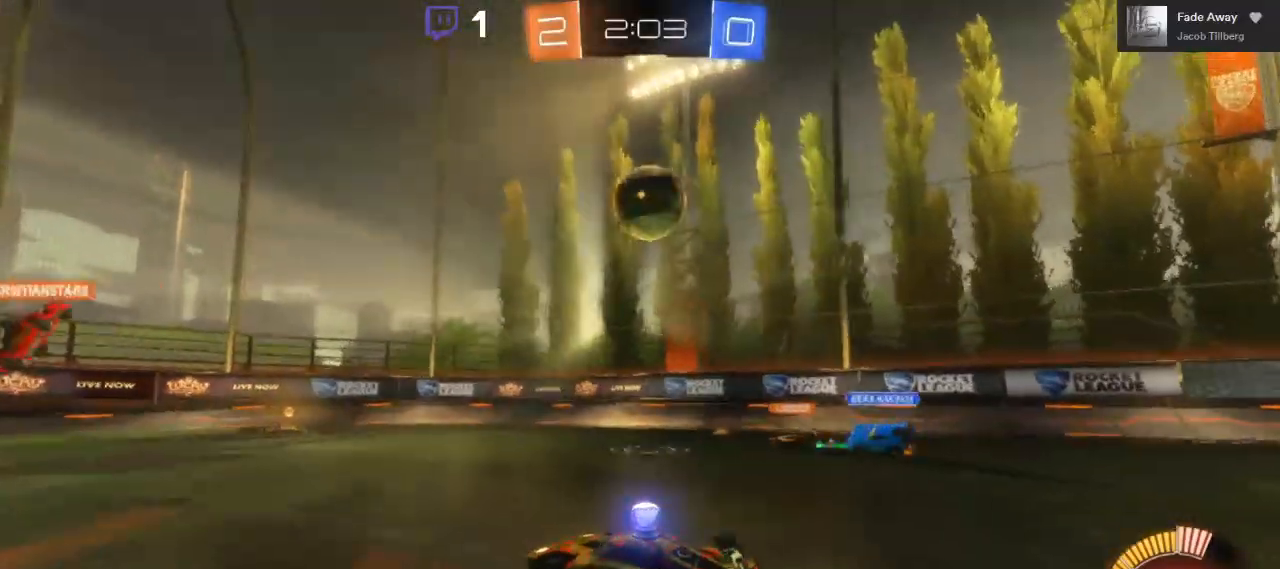
{"dt_ms": 500, "buttons": ["R2"], "left_stick": "center", "right_stick": "center", "events": [[100, "left_stick", "right"], [217, "left_stick", "center"]]}
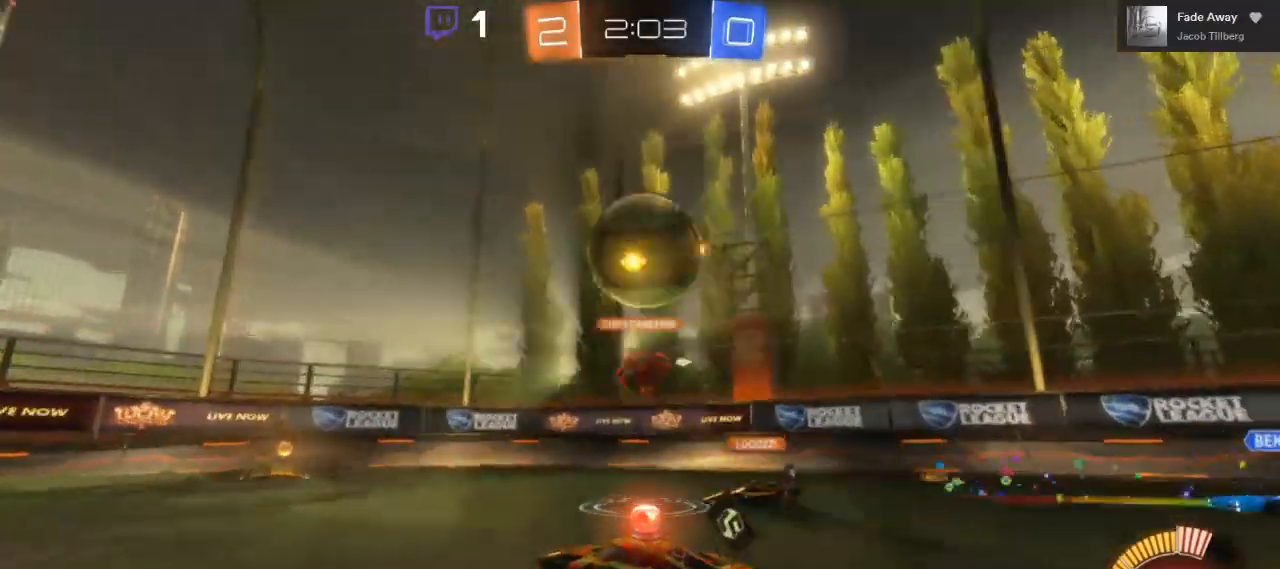
{"dt_ms": 500, "buttons": ["R2"], "left_stick": "center", "right_stick": "center", "events": []}
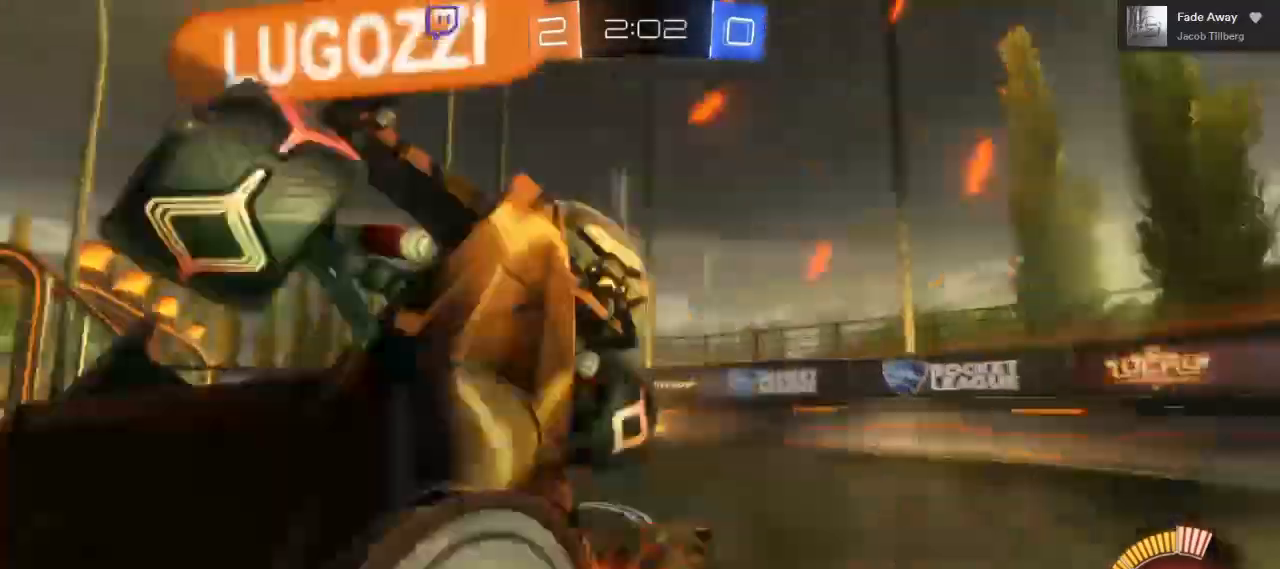
{"dt_ms": 500, "buttons": ["R2"], "left_stick": "left", "right_stick": "center", "events": [[283, "left_stick", "left"]]}
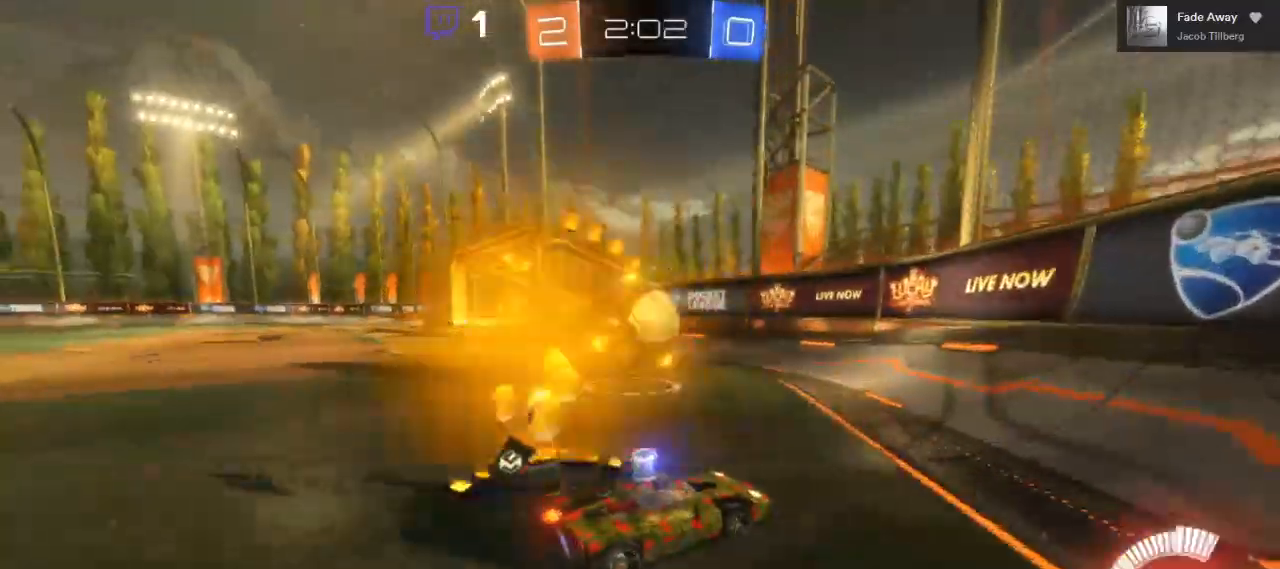
{"dt_ms": 500, "buttons": ["R2"], "left_stick": "center", "right_stick": "center", "events": [[250, "left_stick", "center"]]}
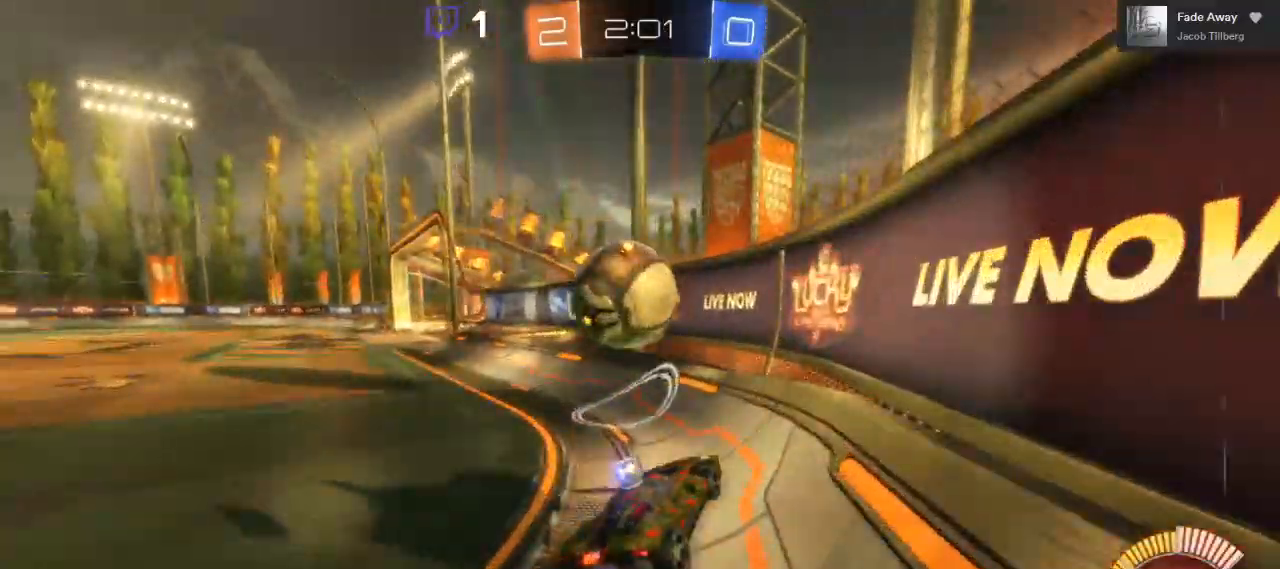
{"dt_ms": 500, "buttons": ["L2", "R2"], "left_stick": "center", "right_stick": "center", "events": [[500, "L2", "down"]]}
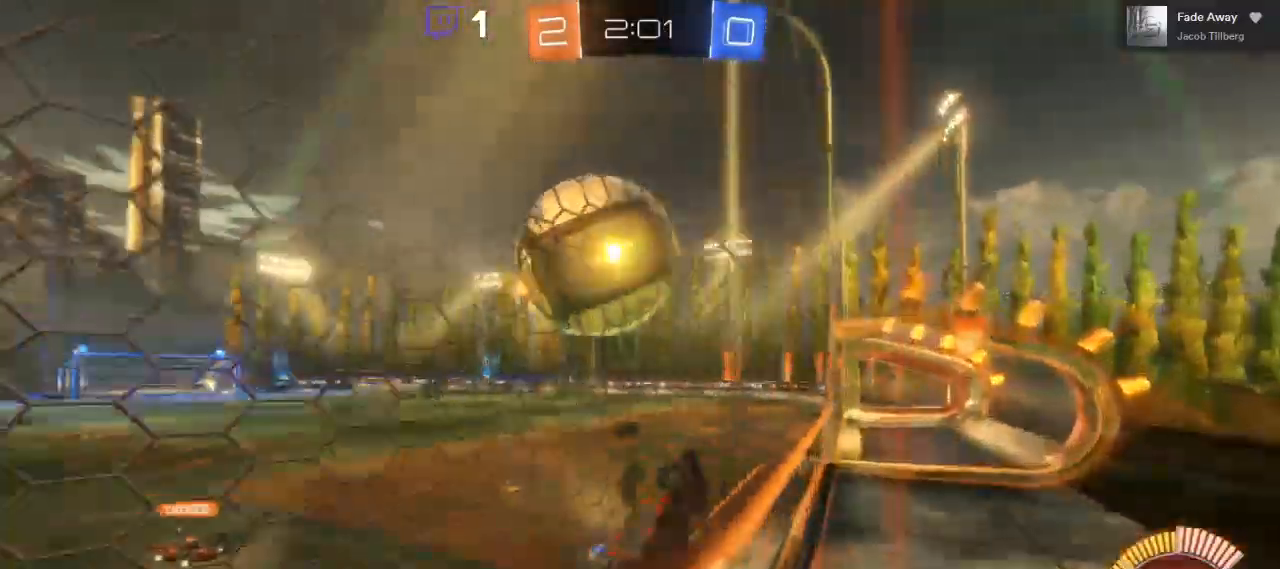
{"dt_ms": 500, "buttons": ["A", "L2"], "left_stick": "center", "right_stick": "center", "events": [[17, "L2", "up"], [167, "left_stick", "right"], [283, "R2", "up"], [317, "L2", "down"], [450, "left_stick", "center"], [500, "A", "down"]]}
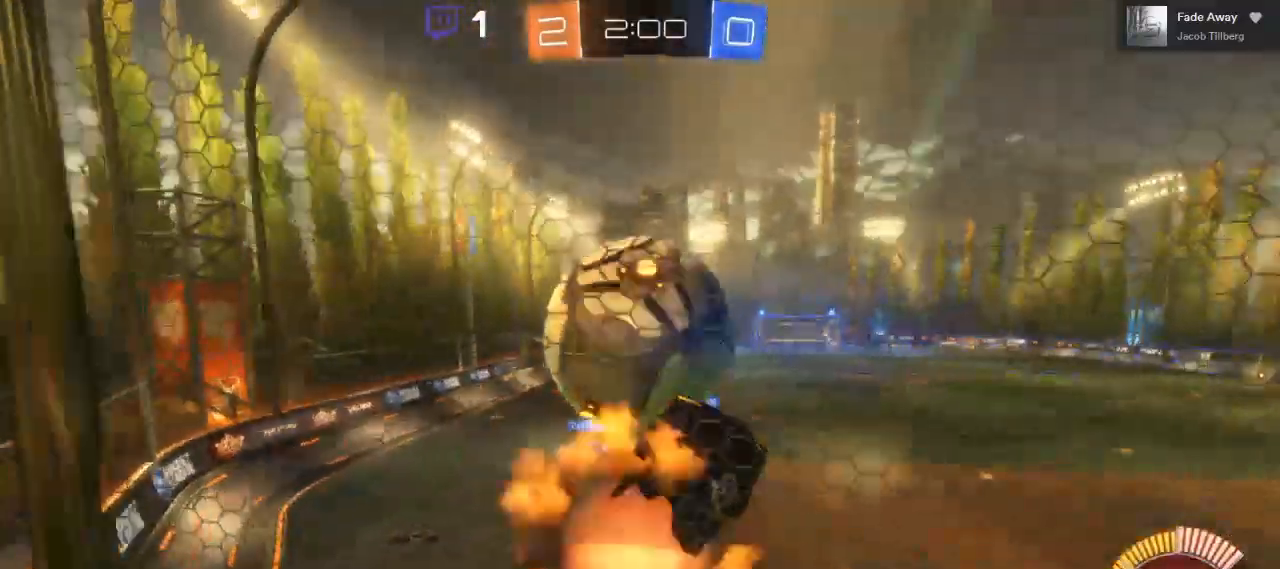
{"dt_ms": 500, "buttons": ["L1"], "left_stick": "up-right", "right_stick": "center", "events": [[17, "L2", "up"], [17, "left_stick", "down-left"], [117, "A", "up"], [233, "left_stick", "center"], [383, "left_stick", "right"], [417, "L1", "down"], [483, "left_stick", "up-right"]]}
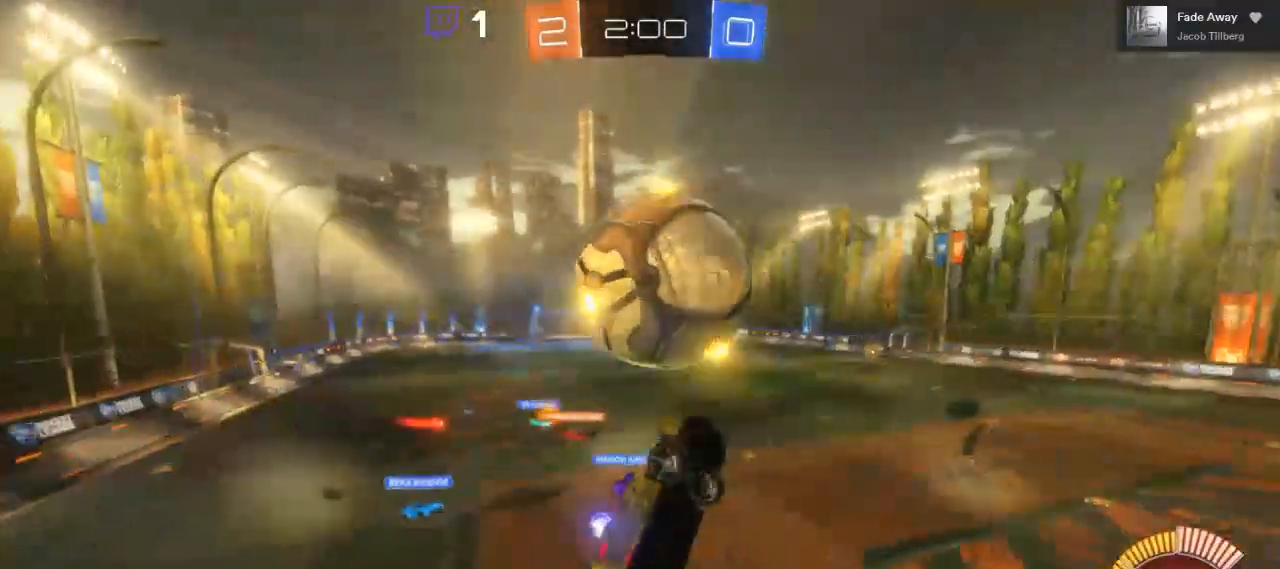
{"dt_ms": 500, "buttons": [], "left_stick": "left", "right_stick": "center", "events": [[67, "B", "down"], [67, "L1", "up"], [250, "left_stick", "center"], [367, "left_stick", "left"], [433, "B", "up"]]}
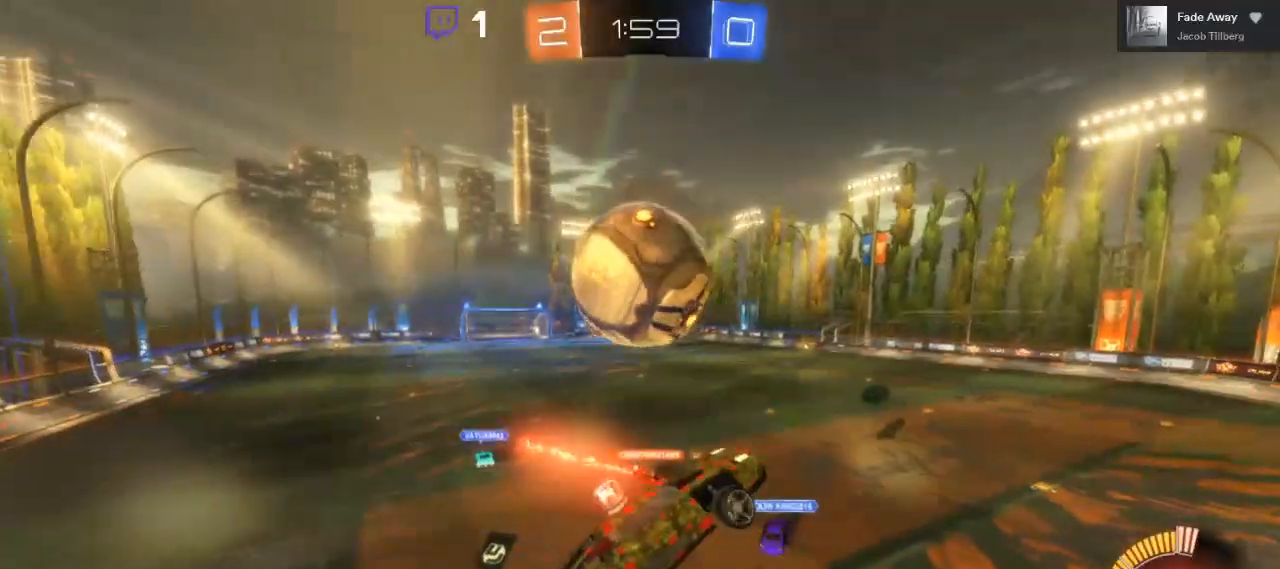
{"dt_ms": 500, "buttons": ["B"], "left_stick": "down-left", "right_stick": "center", "events": [[200, "B", "down"], [217, "left_stick", "center"], [417, "left_stick", "down-left"]]}
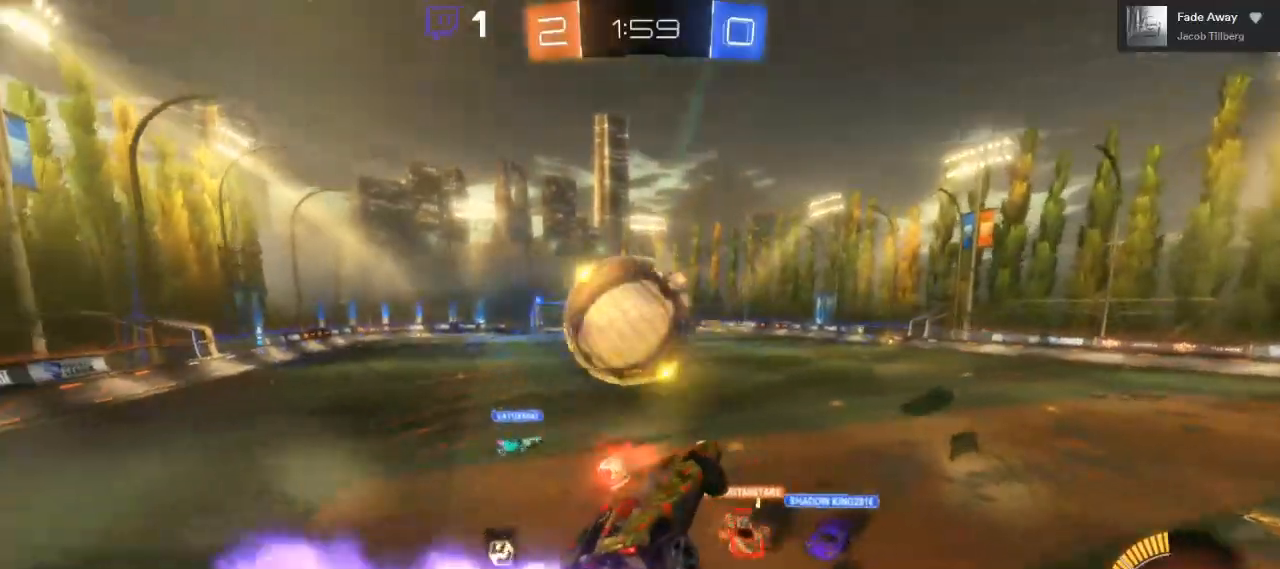
{"dt_ms": 500, "buttons": ["R2"], "left_stick": "center", "right_stick": "center", "events": [[33, "left_stick", "center"], [200, "left_stick", "left"], [350, "R2", "down"], [367, "B", "up"], [483, "left_stick", "center"]]}
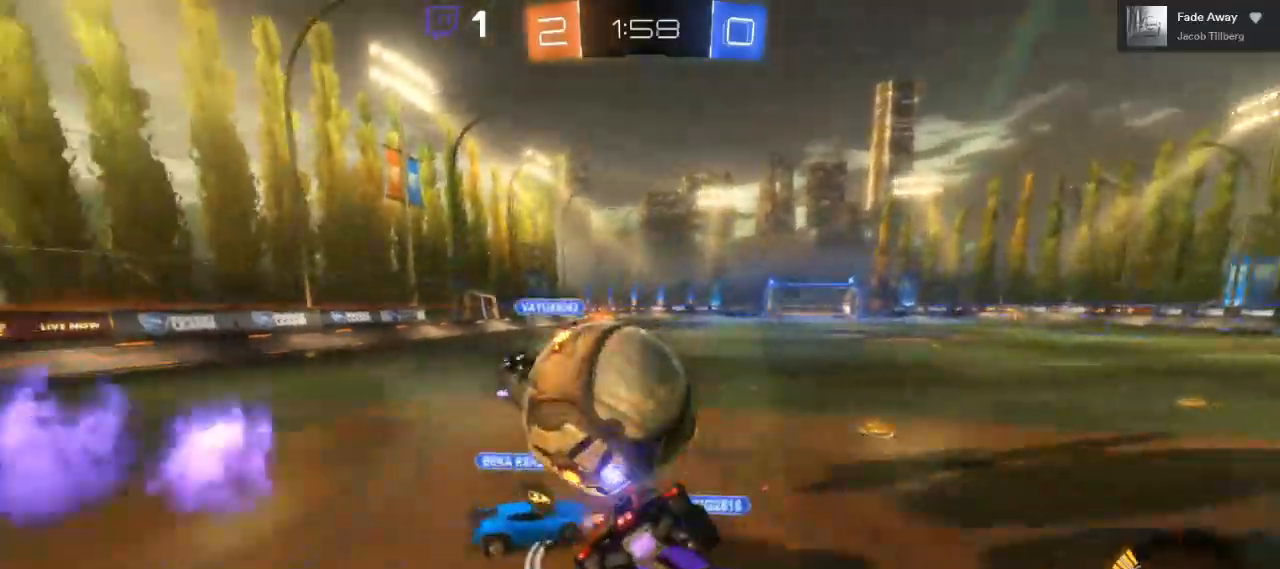
{"dt_ms": 500, "buttons": ["R2"], "left_stick": "left", "right_stick": "center"}
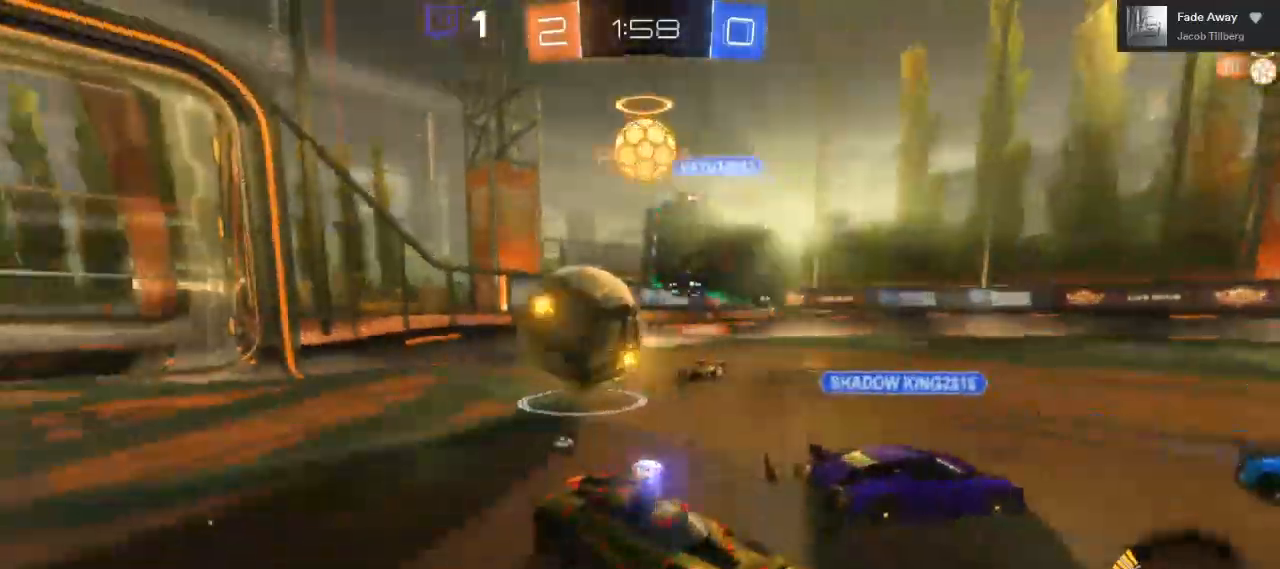
{"dt_ms": 500, "buttons": ["R2"], "left_stick": "left", "right_stick": "center", "events": []}
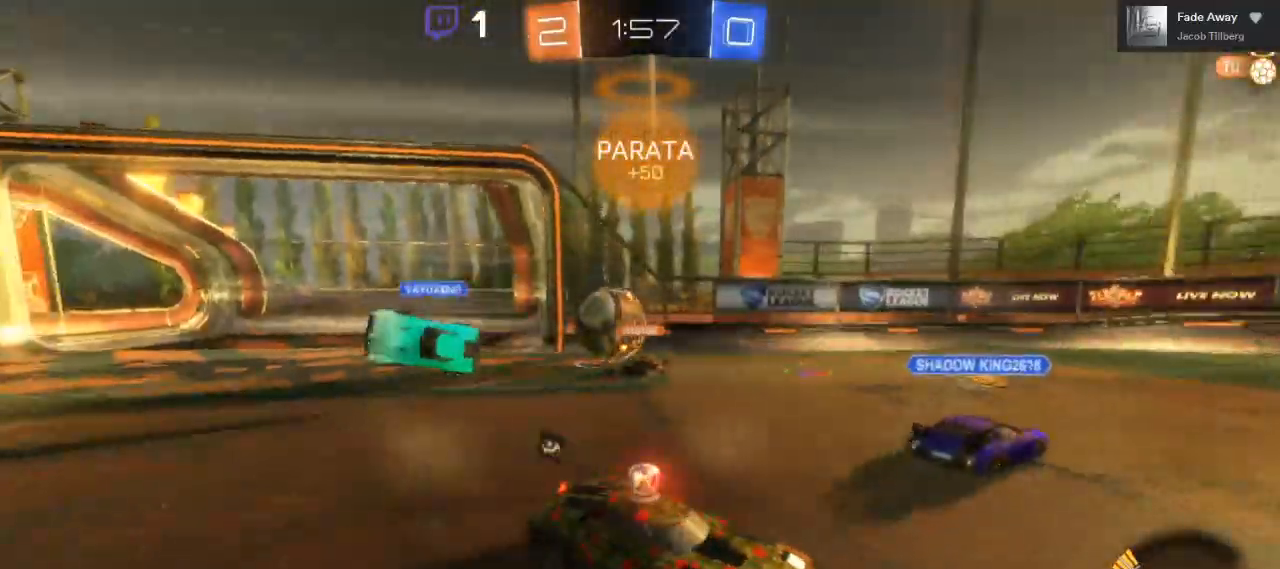
{"dt_ms": 500, "buttons": ["R2"], "left_stick": "left", "right_stick": "center", "events": []}
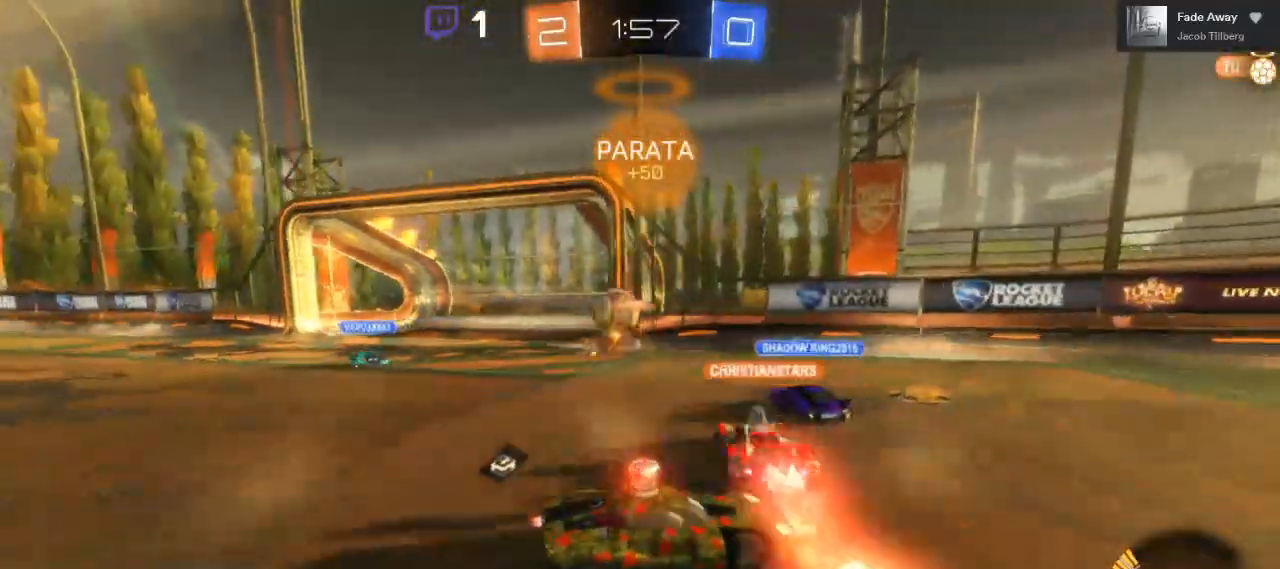
{"dt_ms": 500, "buttons": ["R2"], "left_stick": "left", "right_stick": "center", "events": []}
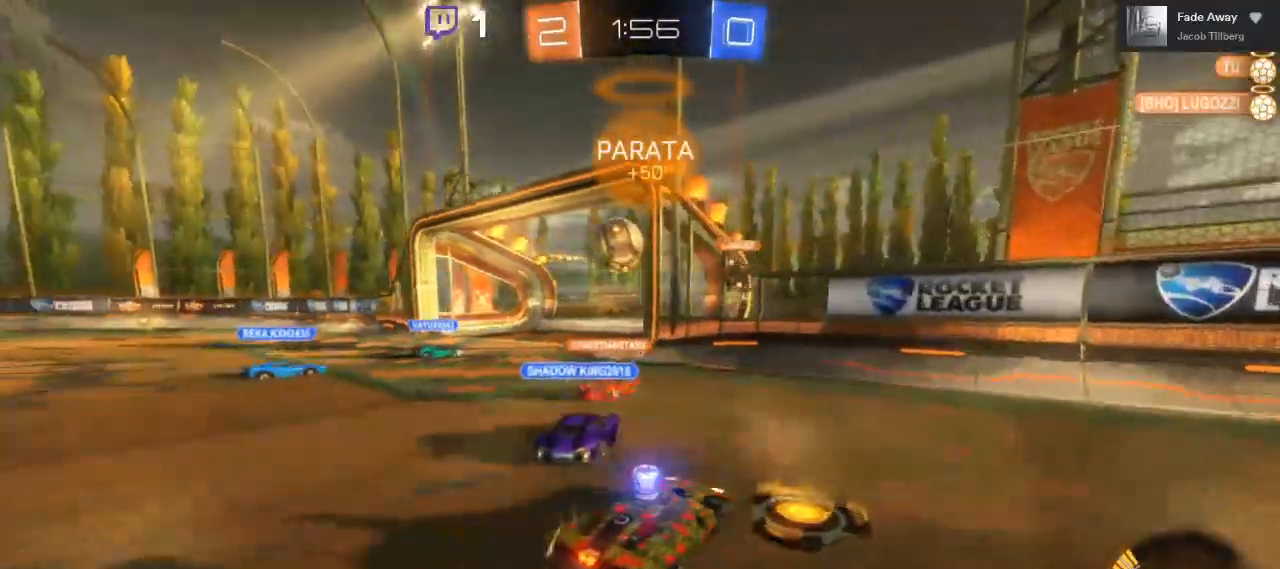
{"dt_ms": 500, "buttons": ["R2"], "left_stick": "center", "right_stick": "center", "events": [[267, "left_stick", "center"], [350, "left_stick", "right"], [500, "left_stick", "center"]]}
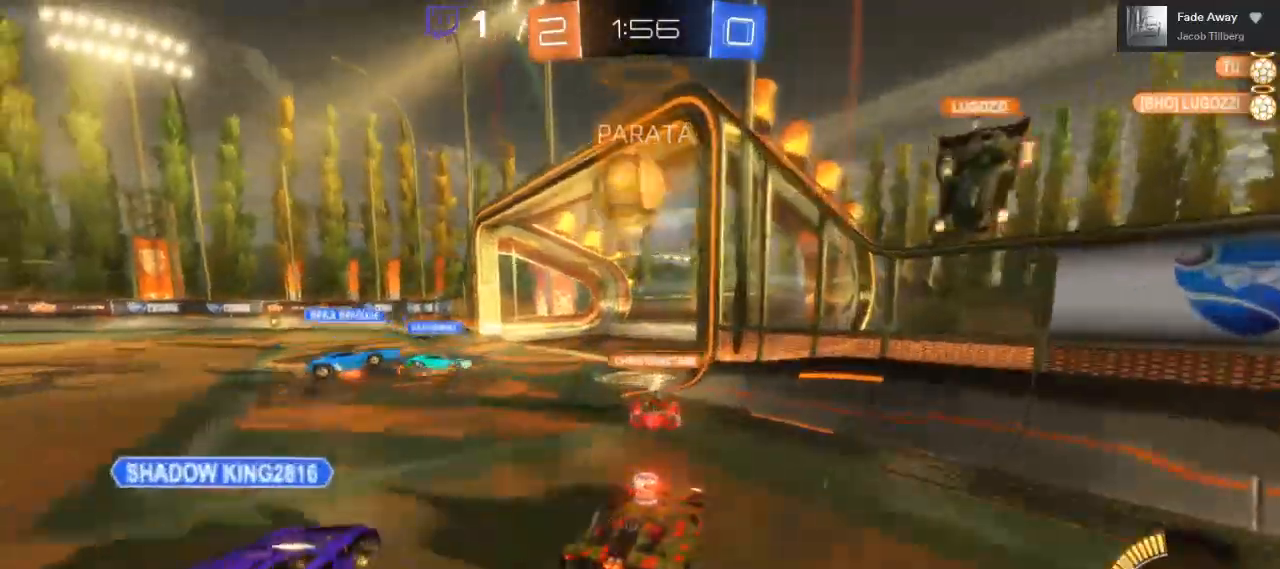
{"dt_ms": 500, "buttons": ["A", "B", "R2"], "left_stick": "down-left", "right_stick": "center", "events": [[50, "R2", "up"], [100, "left_stick", "left"], [233, "R2", "down"], [267, "left_stick", "center"], [300, "A", "down"], [350, "left_stick", "down"], [400, "B", "down"], [433, "left_stick", "down-left"]]}
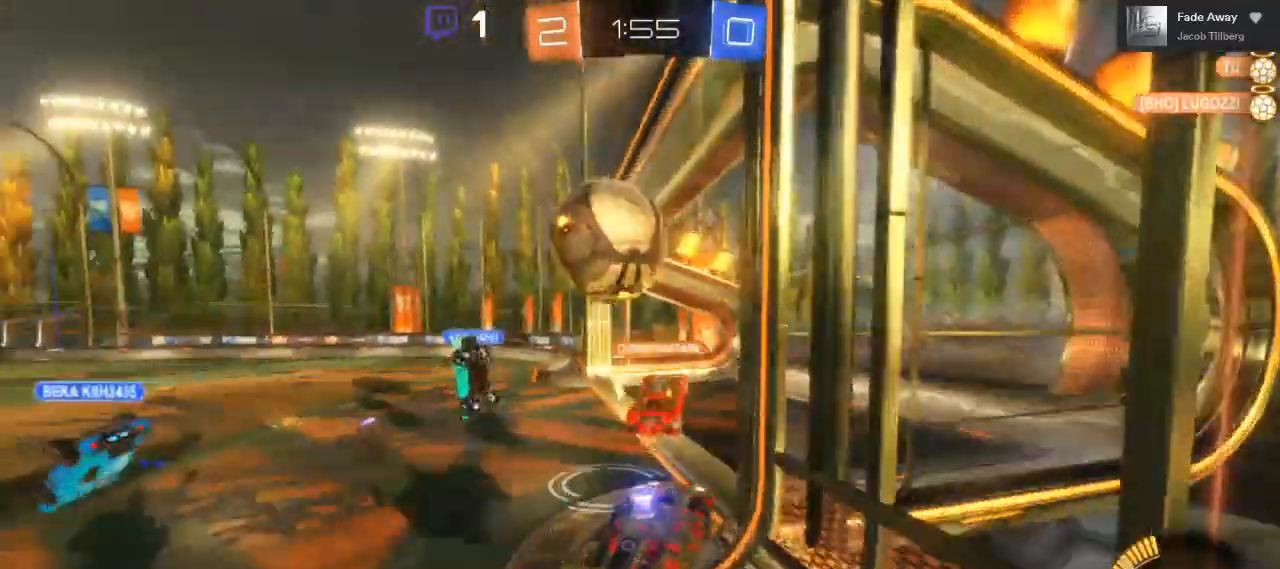
{"dt_ms": 500, "buttons": ["A", "L1", "R2"], "left_stick": "up-right", "right_stick": "center", "events": [[133, "left_stick", "left"], [183, "L1", "down"], [233, "A", "up"], [233, "B", "up"], [233, "L3", "down"], [317, "A", "down"], [500, "L3", "up"], [500, "left_stick", "up-right"]]}
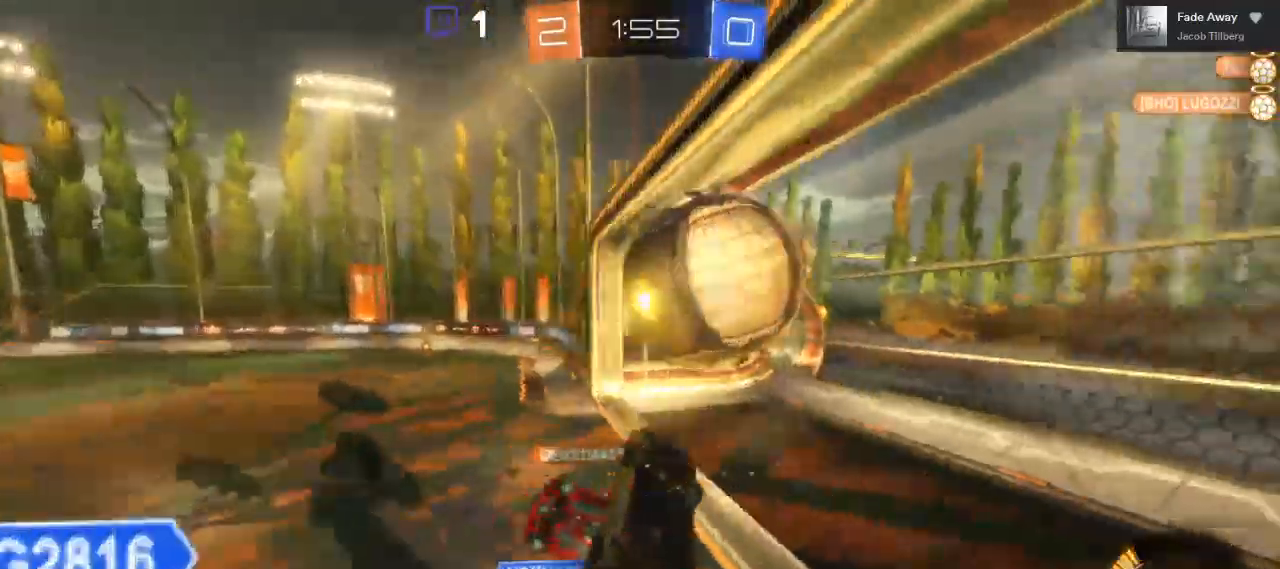
{"dt_ms": 500, "buttons": ["R2"], "left_stick": "center", "right_stick": "center", "events": [[67, "L1", "up"], [83, "A", "up"], [250, "left_stick", "center"]]}
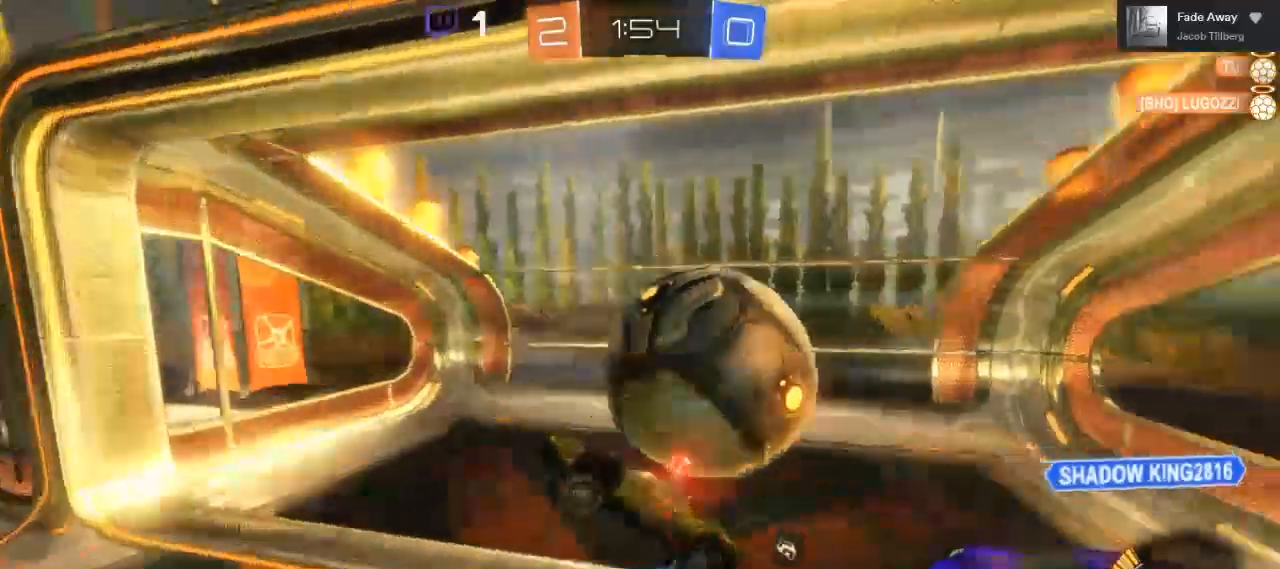
{"dt_ms": 500, "buttons": ["R2"], "left_stick": "right", "right_stick": "center", "events": [[17, "left_stick", "right"], [150, "left_stick", "center"], [400, "left_stick", "right"]]}
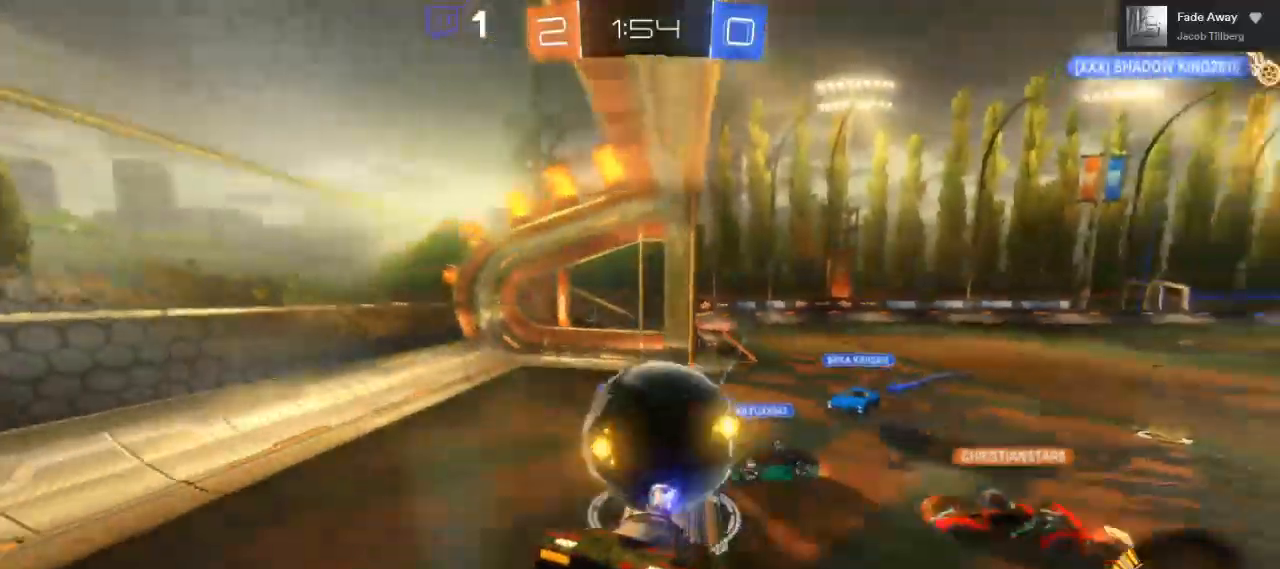
{"dt_ms": 500, "buttons": [], "left_stick": "center", "right_stick": "center", "events": [[383, "R2", "up"], [383, "left_stick", "center"]]}
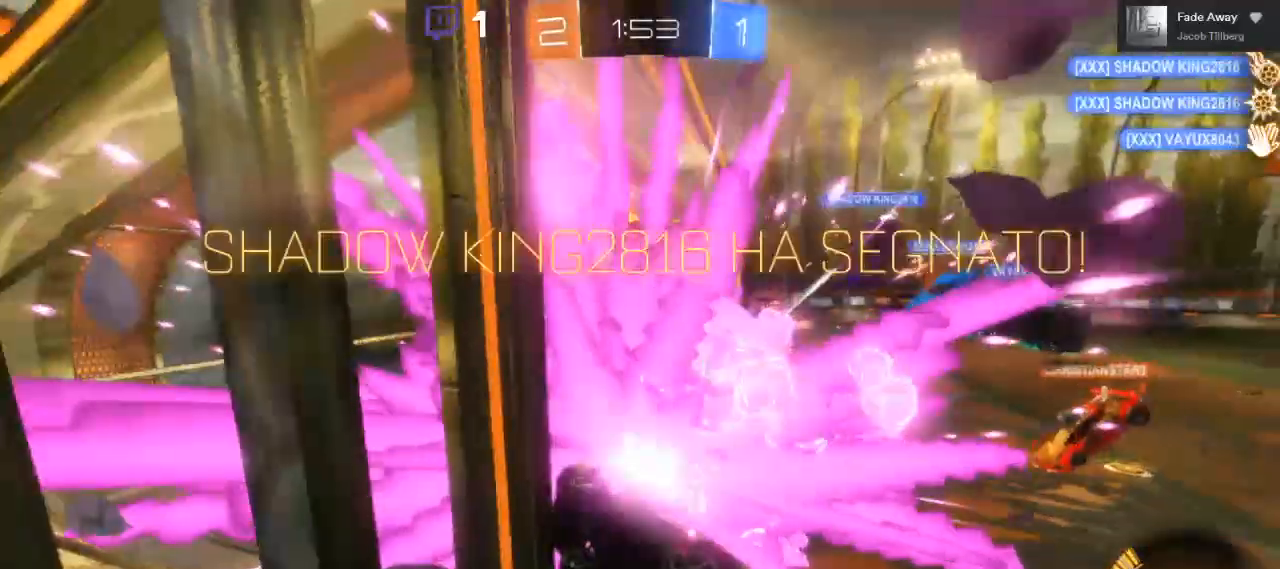
{"dt_ms": 1000, "buttons": [], "left_stick": "center", "right_stick": "center"}
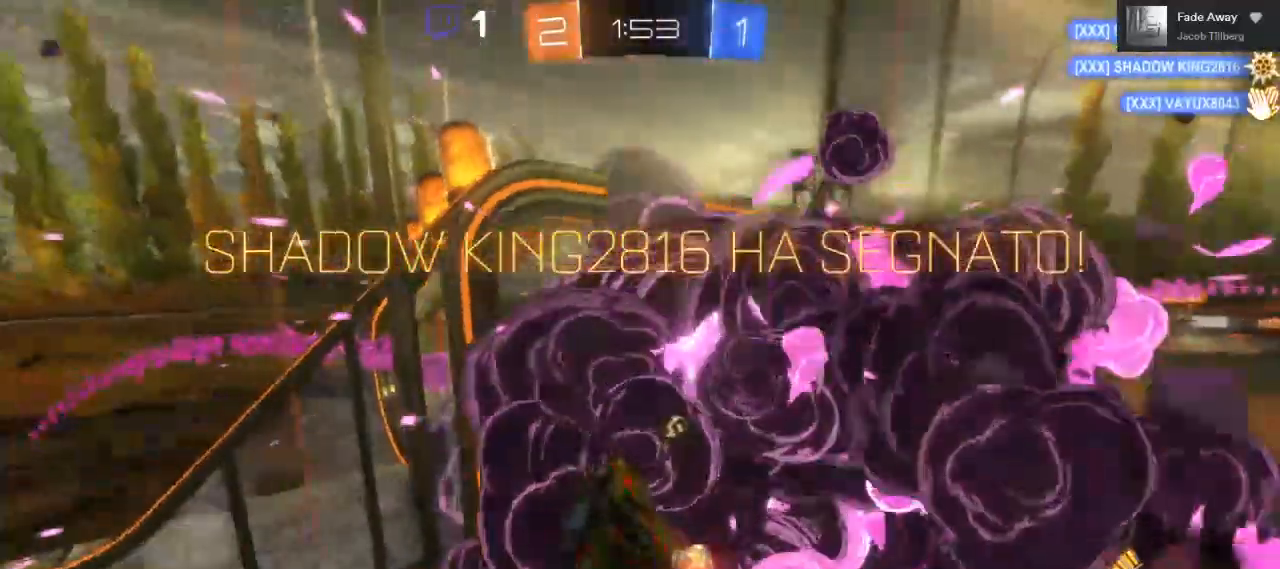
{"dt_ms": 500, "buttons": [], "left_stick": "center", "right_stick": "center", "events": []}
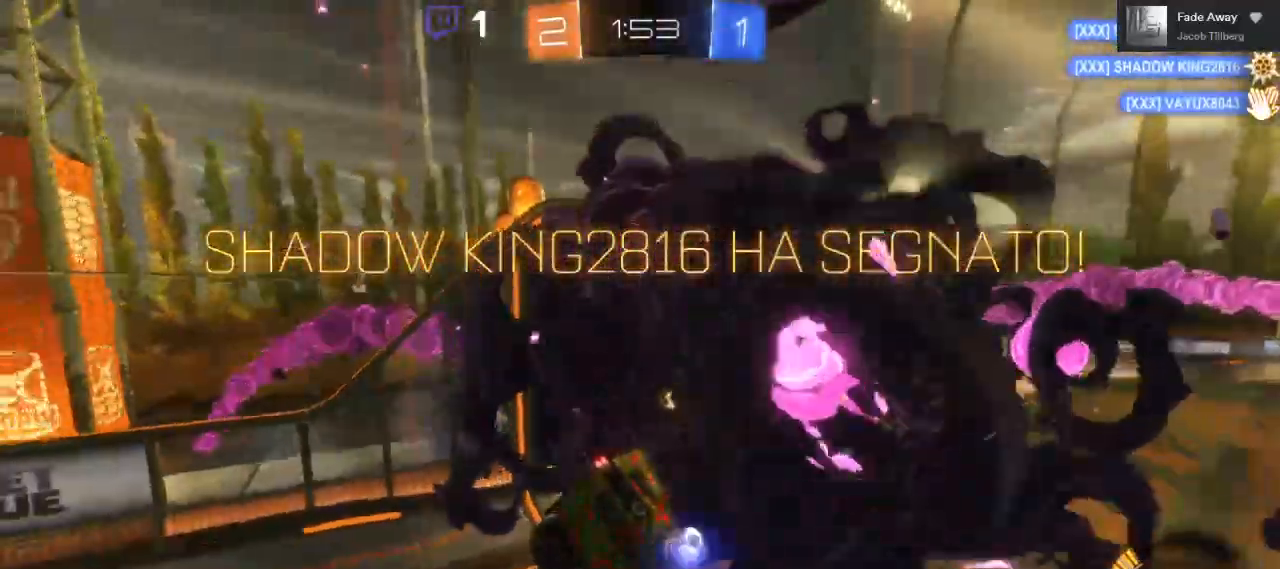
{"dt_ms": 500, "buttons": [], "left_stick": "center", "right_stick": "center", "events": [[167, "R2", "down"], [500, "R2", "up"]]}